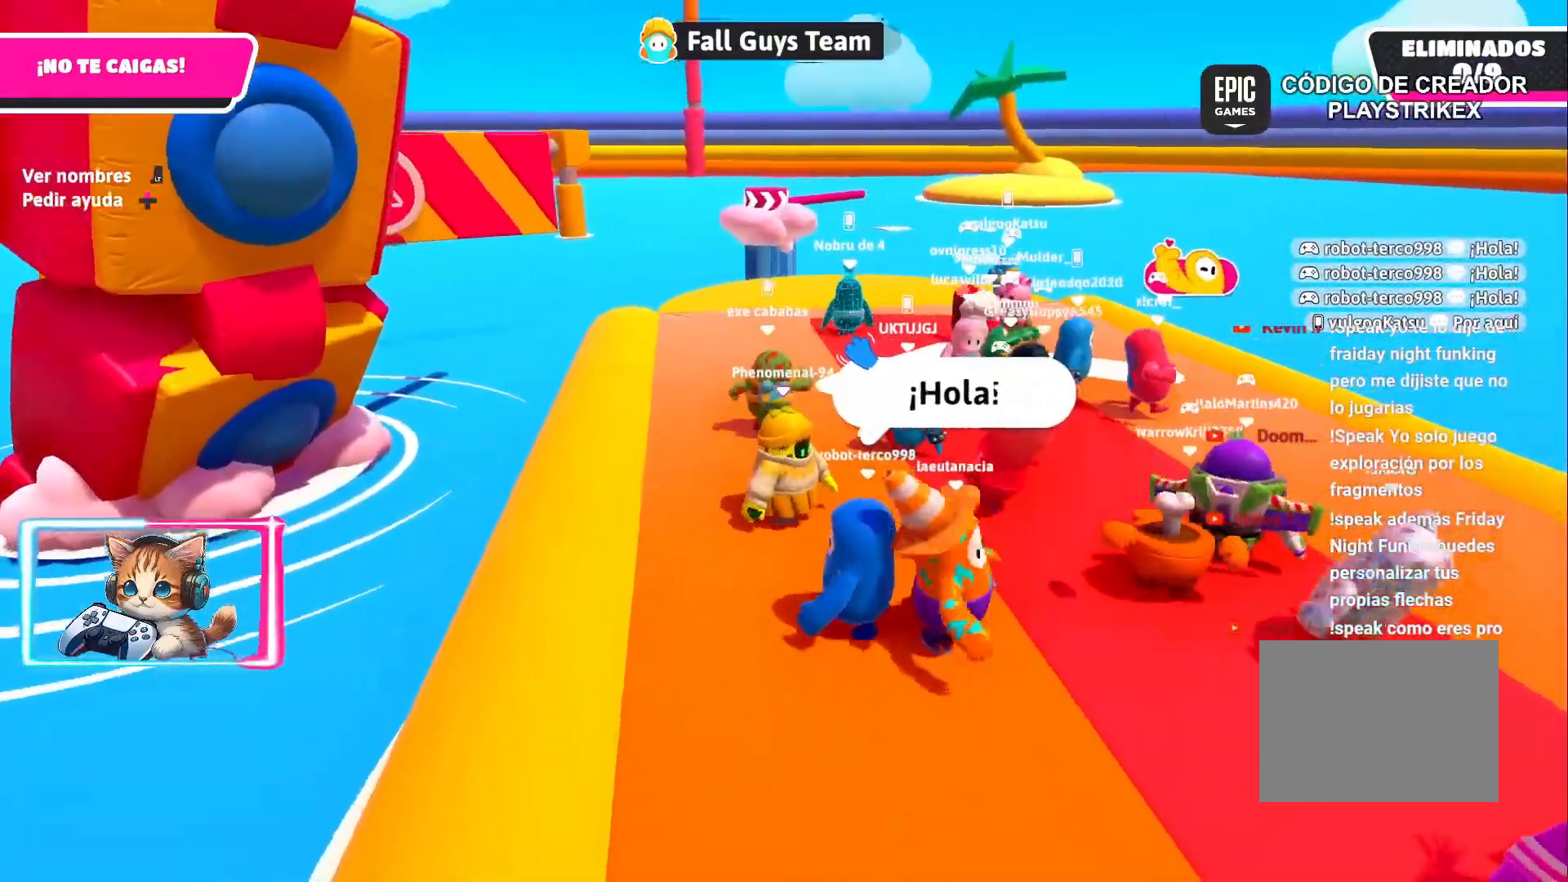
Gameplay with a controller (PlayStation layout); each line is a JSON object with the inputs held at the frame after it. "events" lists button and stick changes between this image and that frame as [ms after this image, input, new state], when the widget could be followed in between.
{"buttons": [], "left_stick": "center", "right_stick": "center", "events": [[83, "left_stick", "up-left"], [150, "right_stick", "center"], [350, "left_stick", "center"]]}
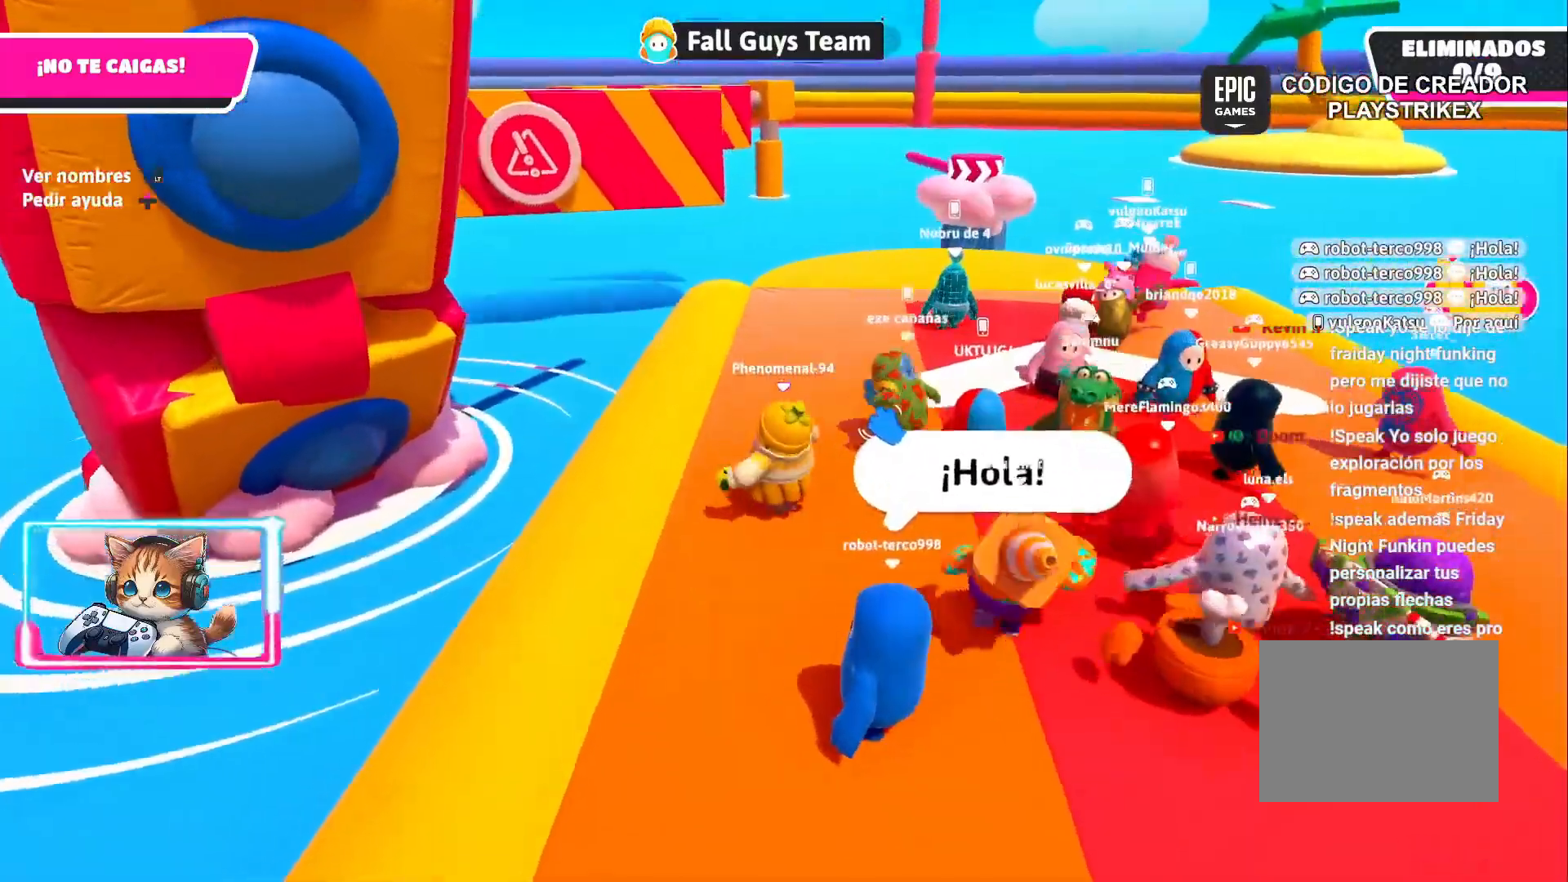
{"buttons": [], "left_stick": "up-left", "right_stick": "center", "events": [[183, "left_stick", "up-right"], [383, "left_stick", "up-left"]]}
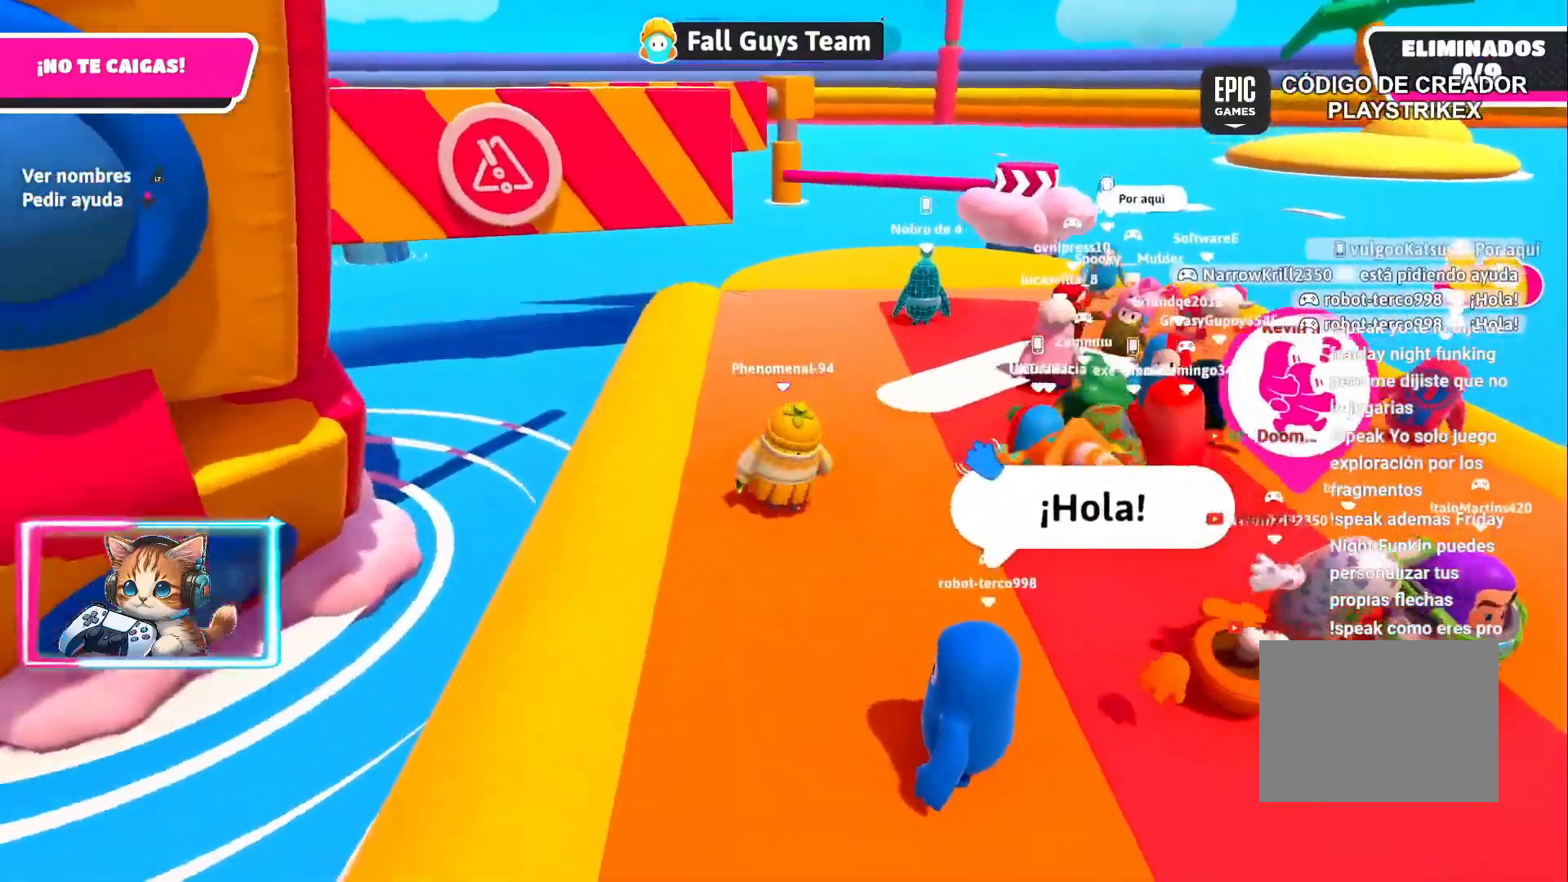
{"buttons": [], "left_stick": "right", "right_stick": "center", "events": [[67, "left_stick", "center"], [133, "left_stick", "right"]]}
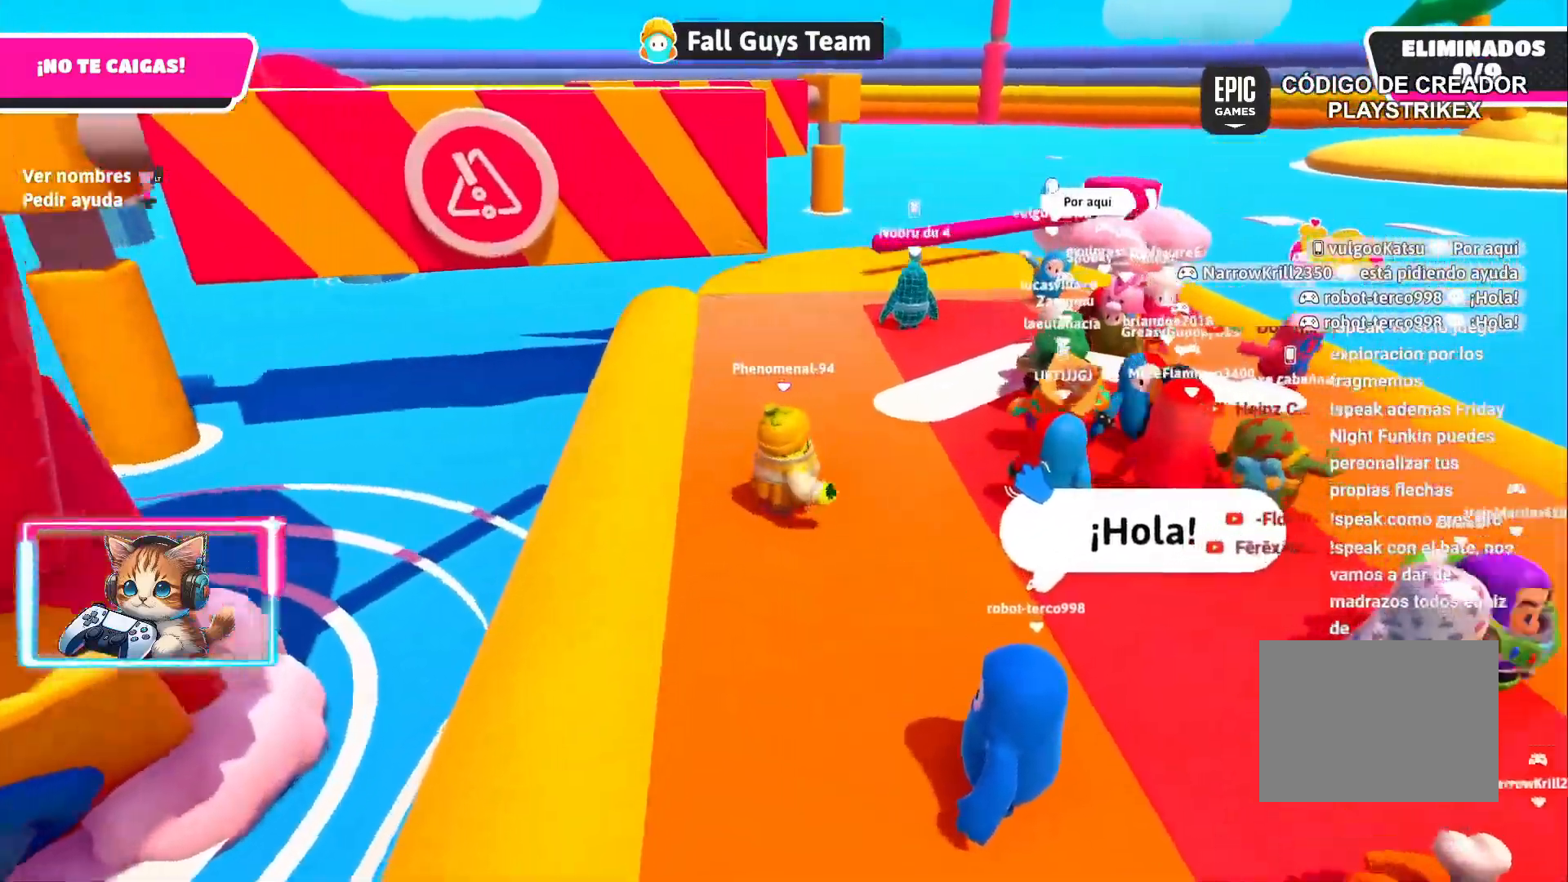
{"buttons": [], "left_stick": "right", "right_stick": "down-left", "events": [[33, "right_stick", "down-left"], [217, "right_stick", "center"], [400, "right_stick", "down-left"]]}
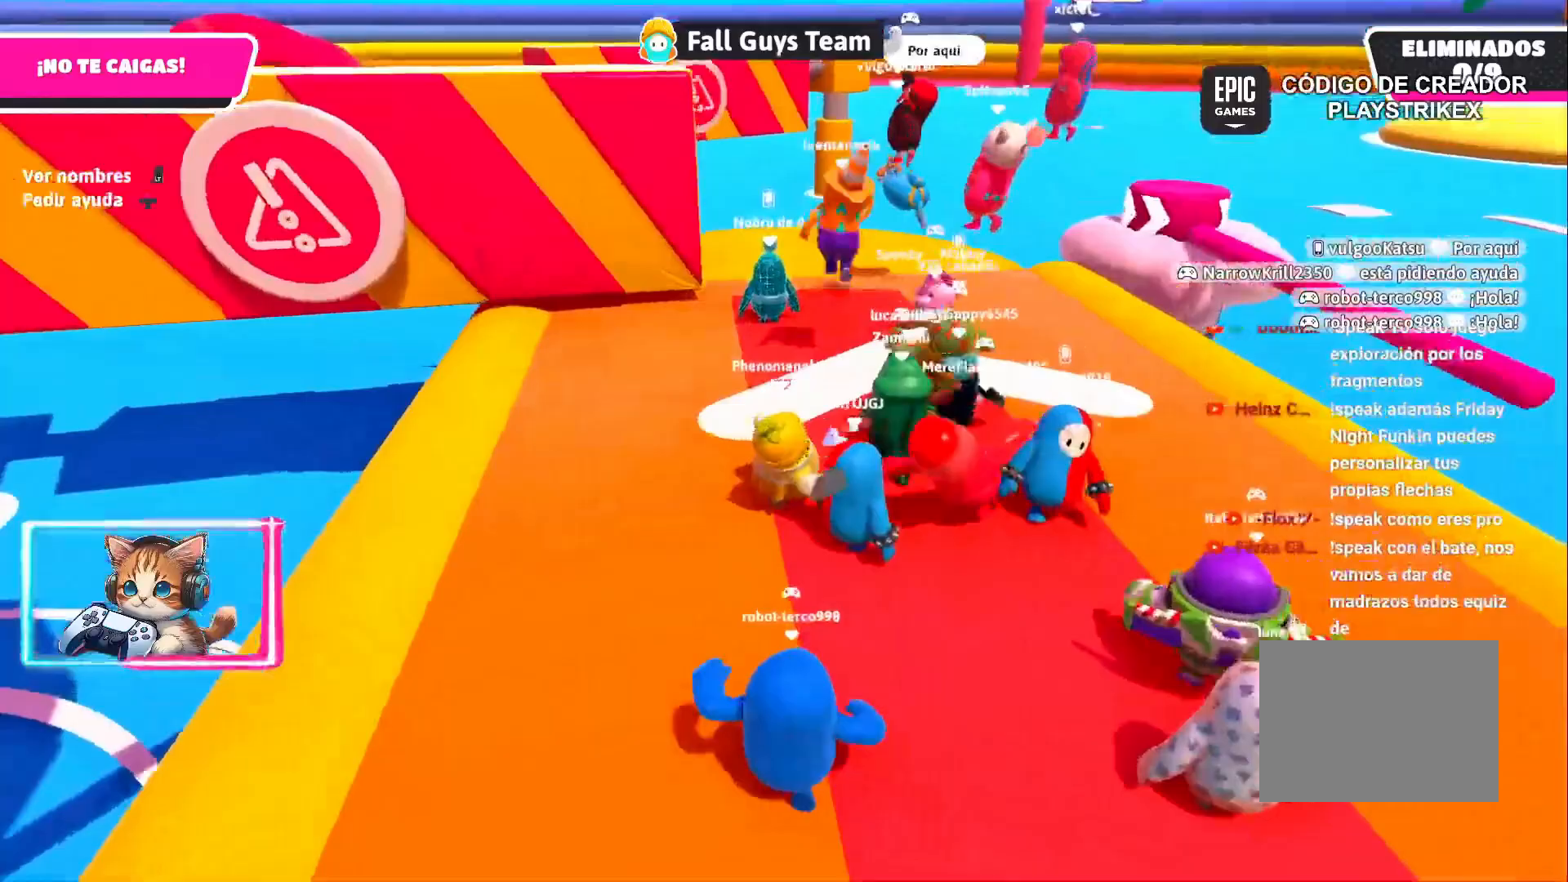
{"buttons": [], "left_stick": "up-right", "right_stick": "center", "events": [[50, "right_stick", "center"], [67, "left_stick", "center"], [233, "left_stick", "up-right"]]}
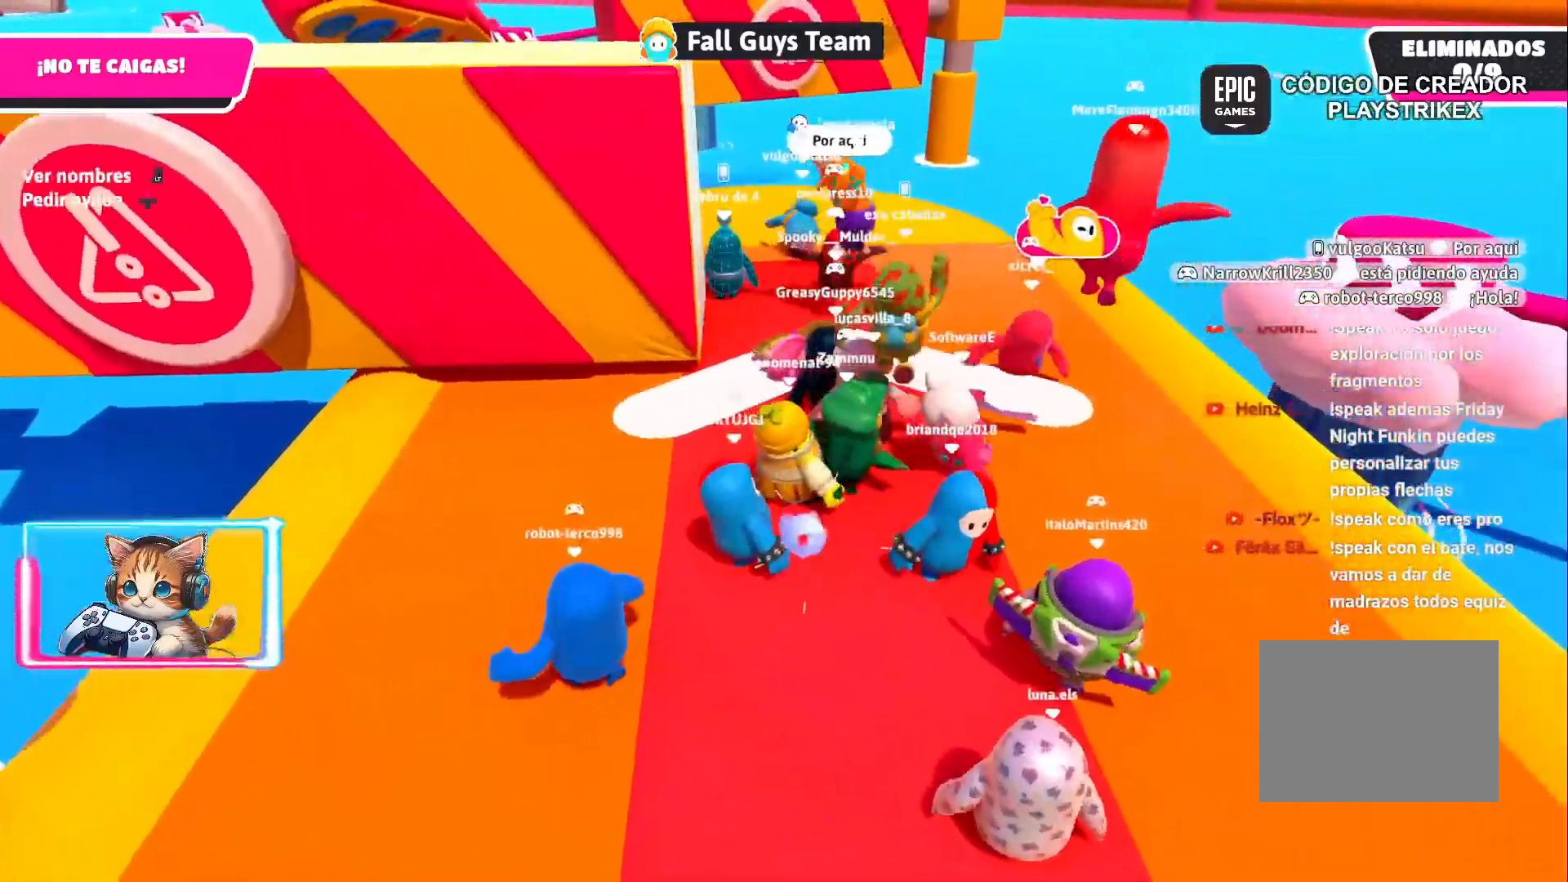
{"buttons": [], "left_stick": "up", "right_stick": "center", "events": [[67, "left_stick", "up"]]}
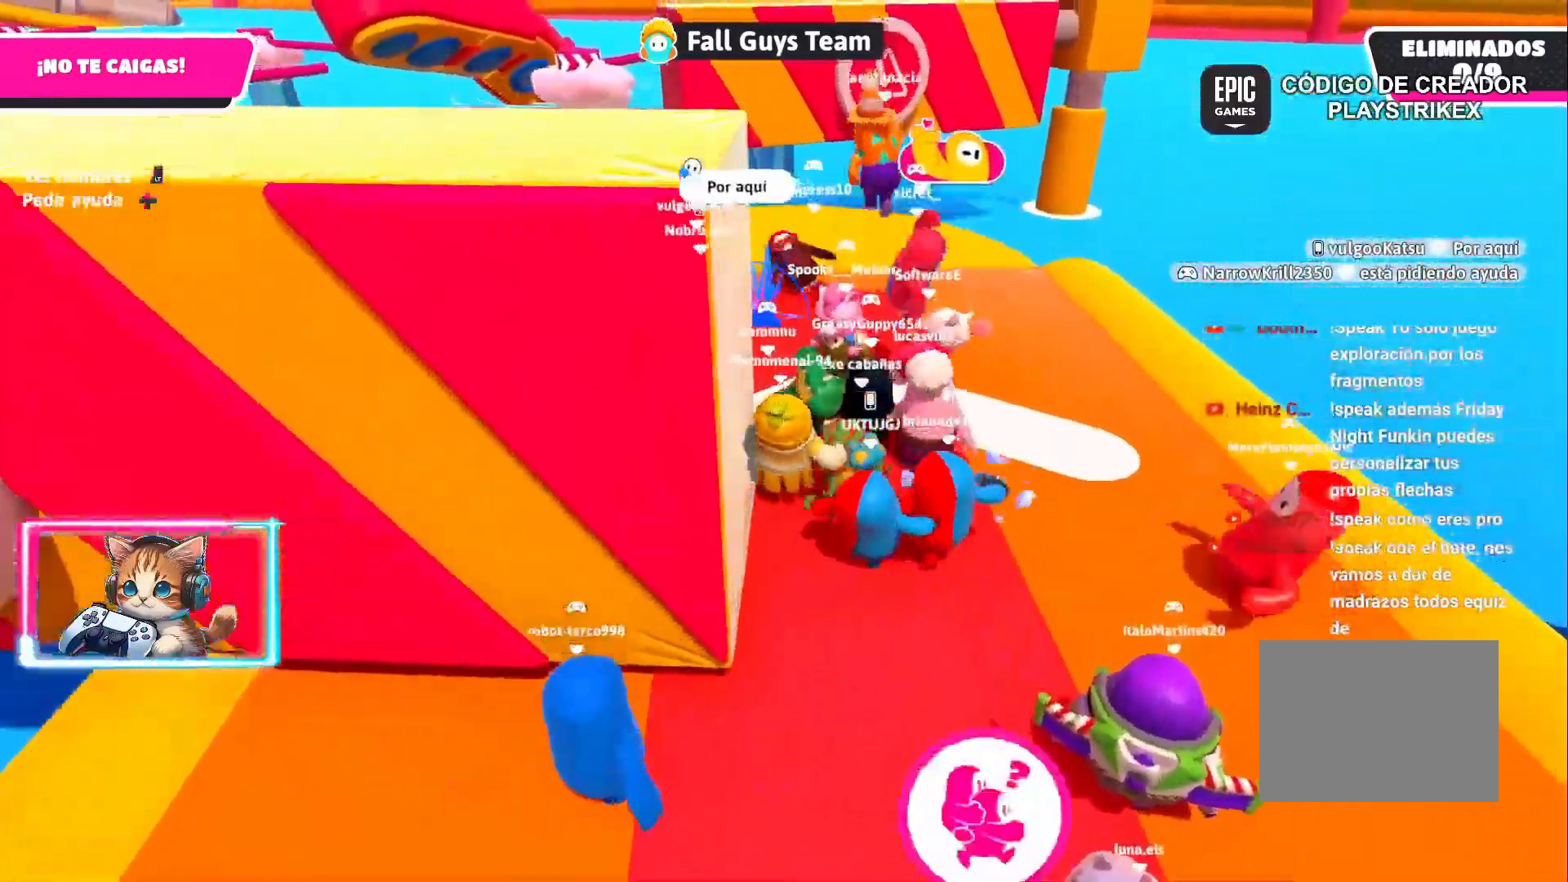
{"buttons": [], "left_stick": "up-right", "right_stick": "center", "events": [[83, "left_stick", "up-left"], [383, "left_stick", "up-right"]]}
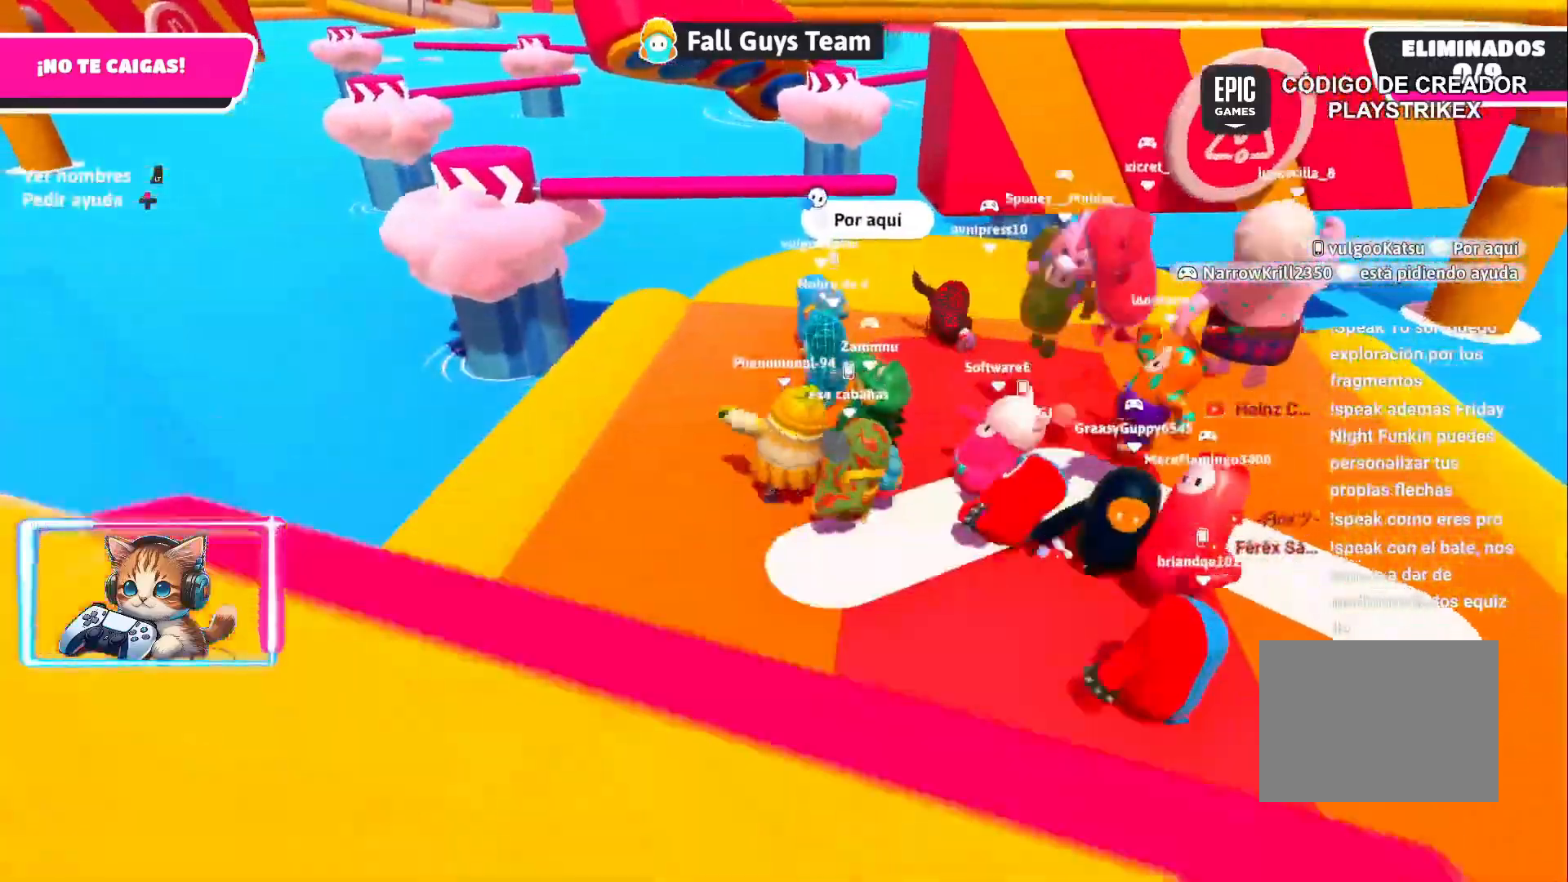
{"buttons": [], "left_stick": "left", "right_stick": "center", "events": [[33, "left_stick", "down-right"], [83, "right_stick", "left"], [100, "left_stick", "up-left"], [133, "right_stick", "center"], [467, "left_stick", "left"]]}
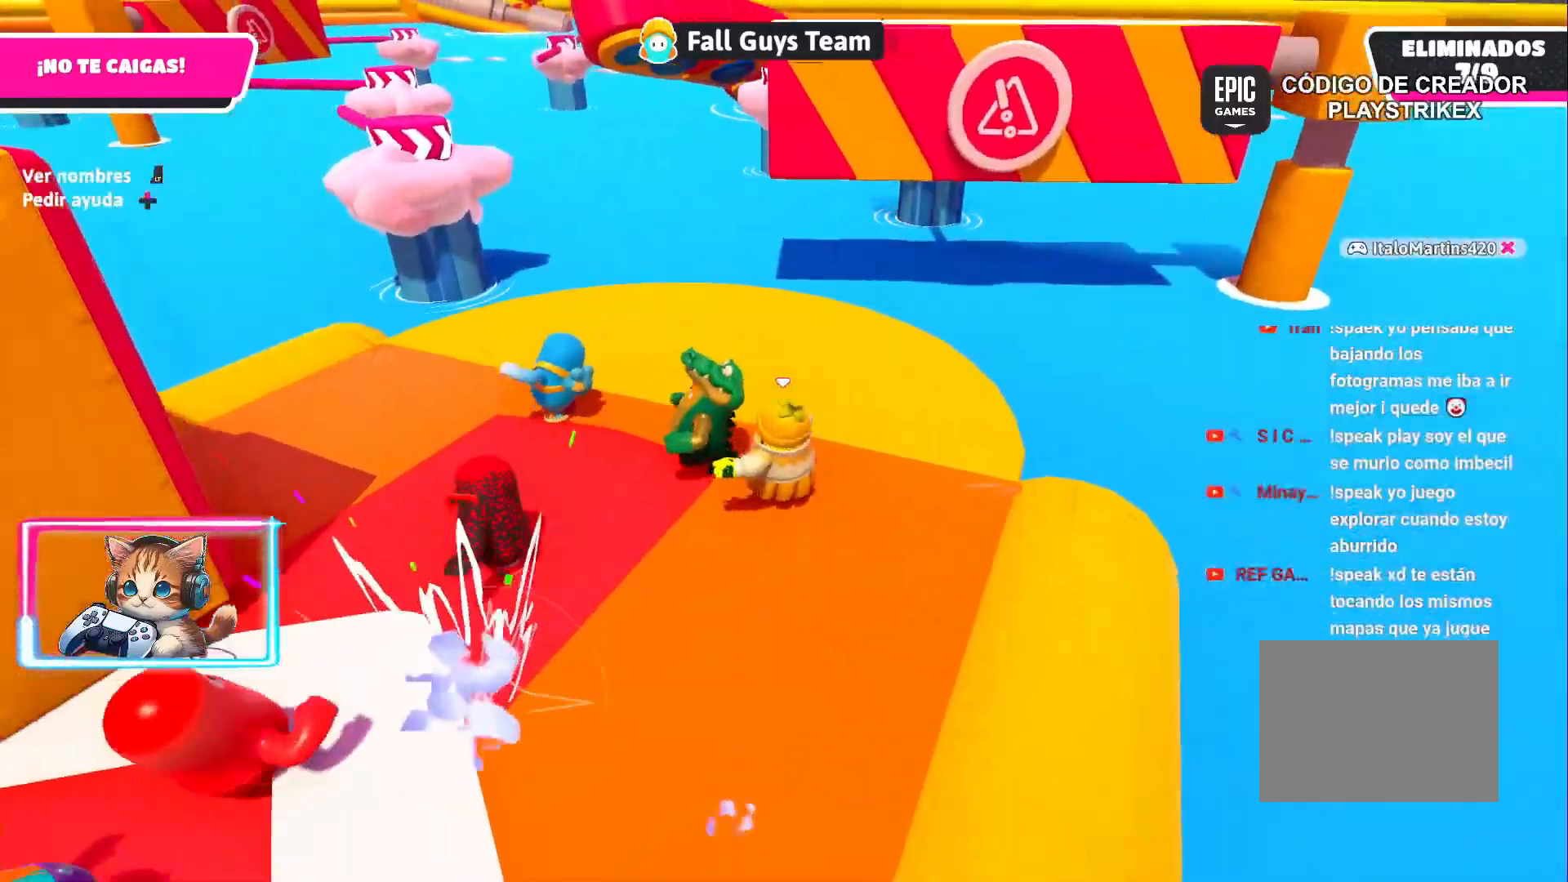
{"buttons": [], "left_stick": "down-right", "right_stick": "center", "events": [[433, "left_stick", "down"], [483, "left_stick", "down-right"]]}
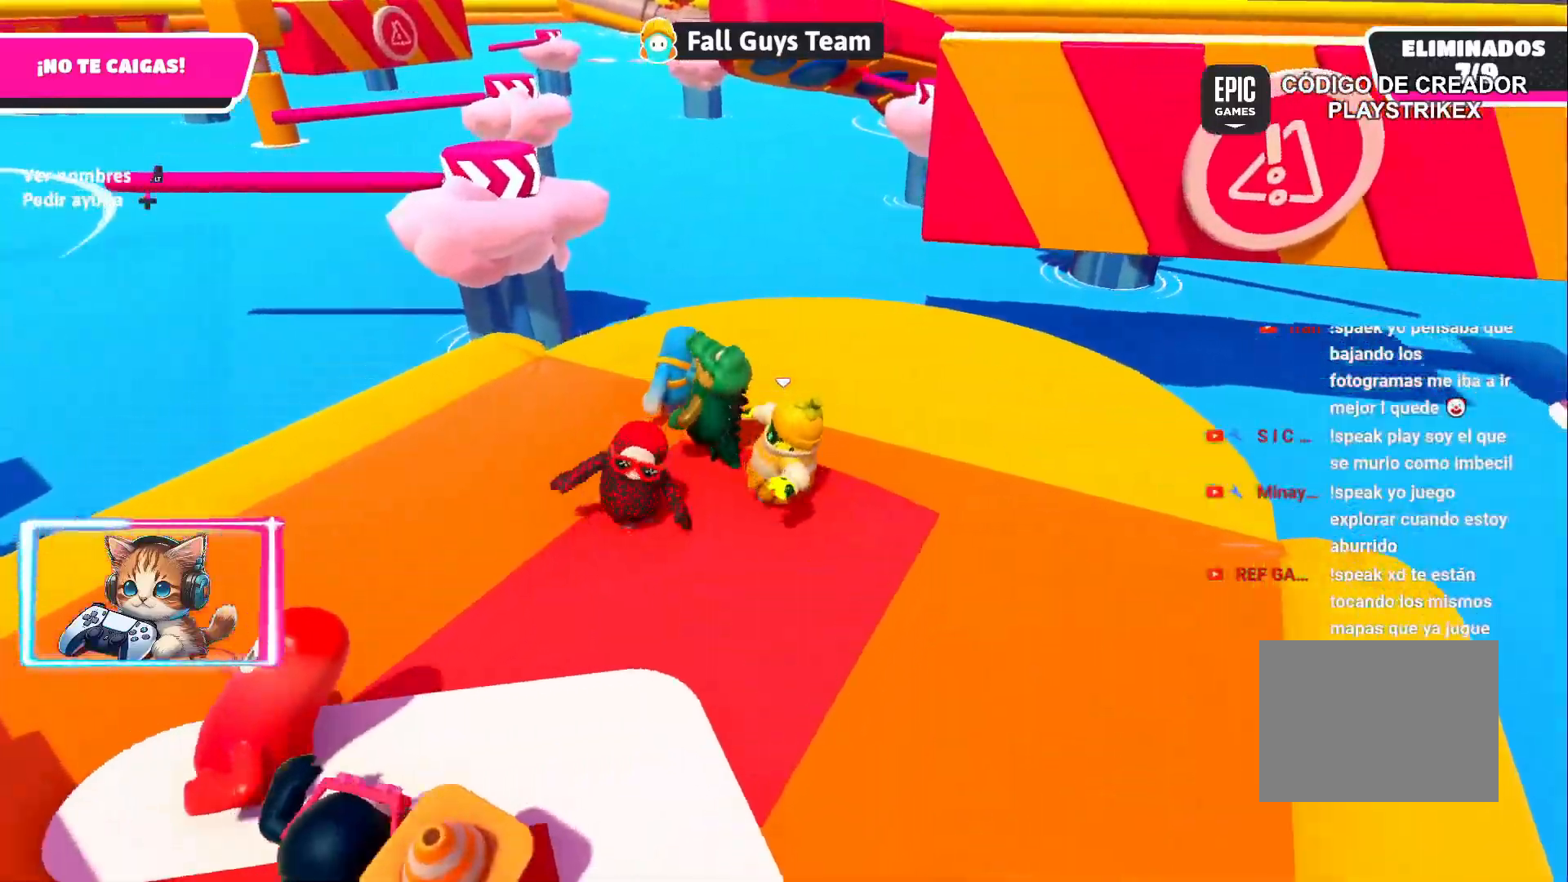
{"buttons": [], "left_stick": "center", "right_stick": "center", "events": [[133, "left_stick", "up-right"], [233, "left_stick", "up-left"], [417, "left_stick", "center"]]}
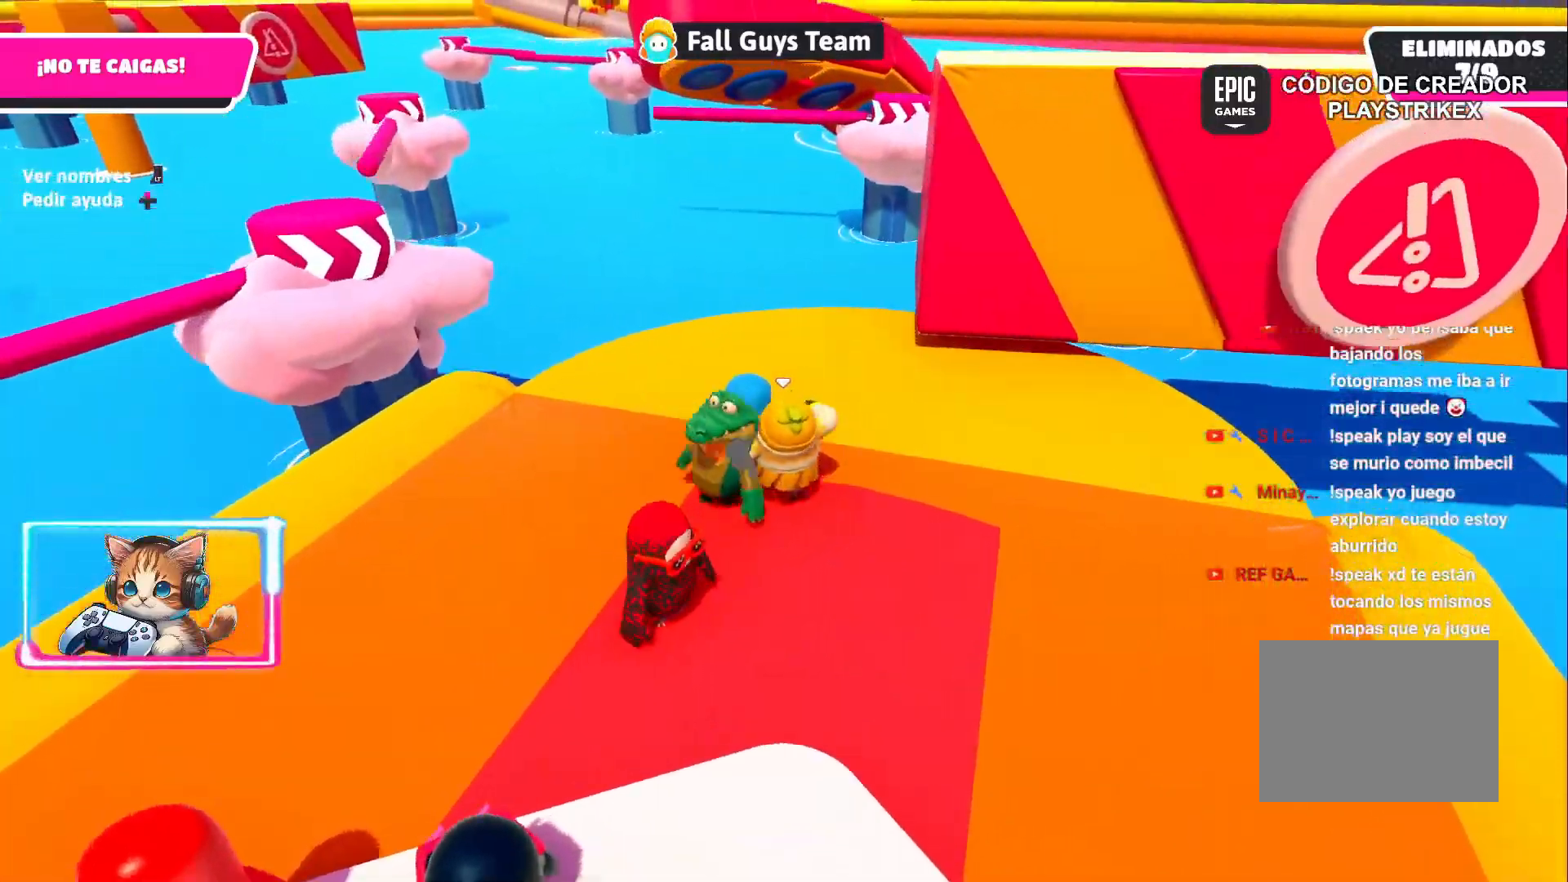
{"buttons": [], "left_stick": "up", "right_stick": "center", "events": [[233, "left_stick", "up"]]}
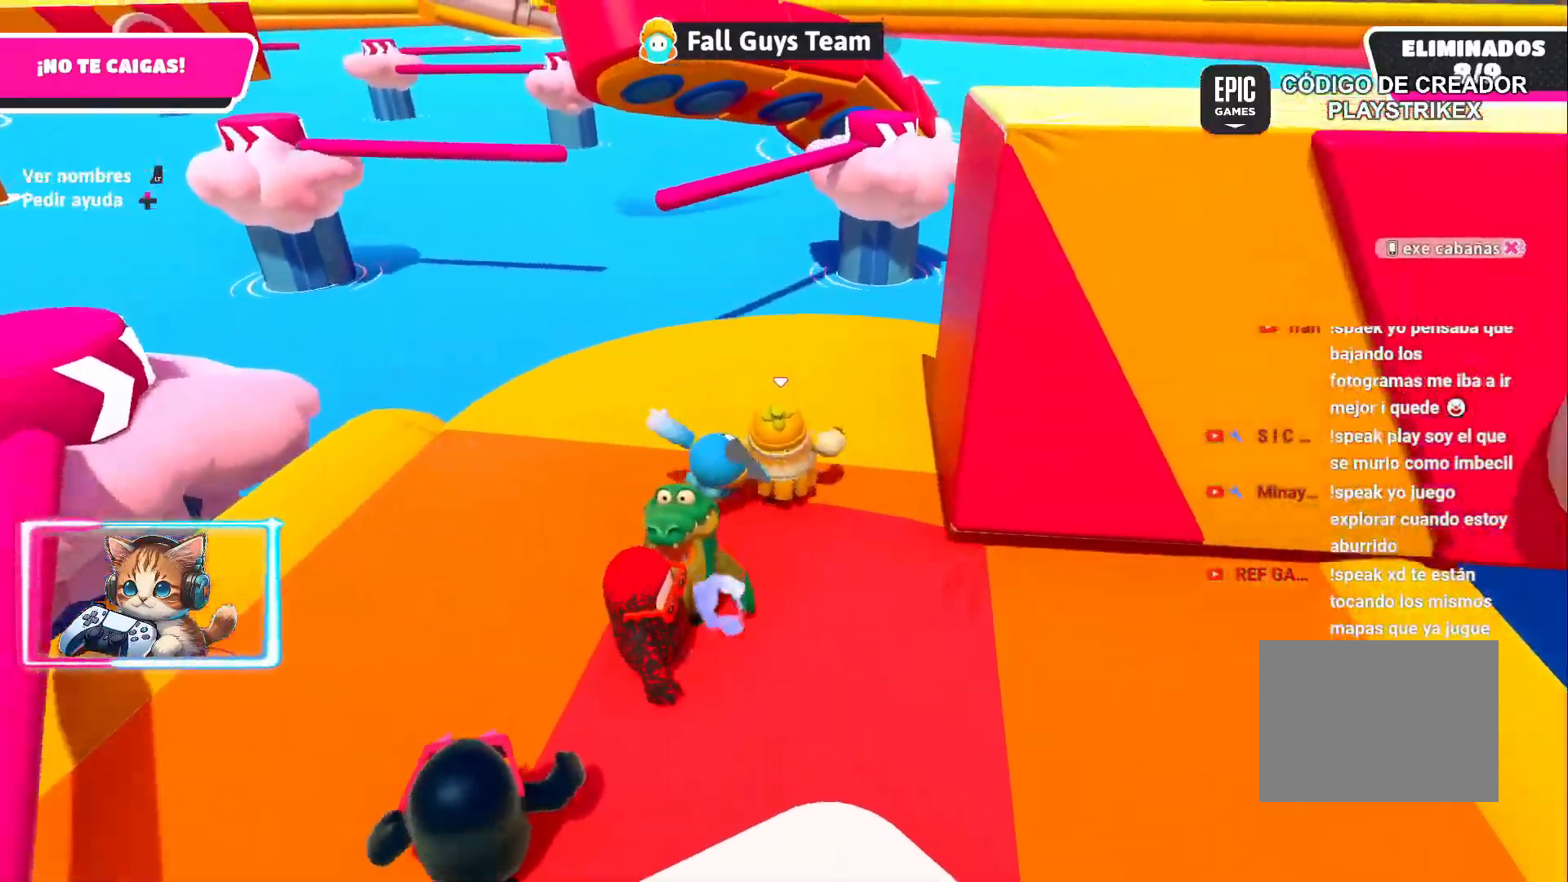
{"buttons": [], "left_stick": "up-left", "right_stick": "center", "events": [[467, "left_stick", "up-left"]]}
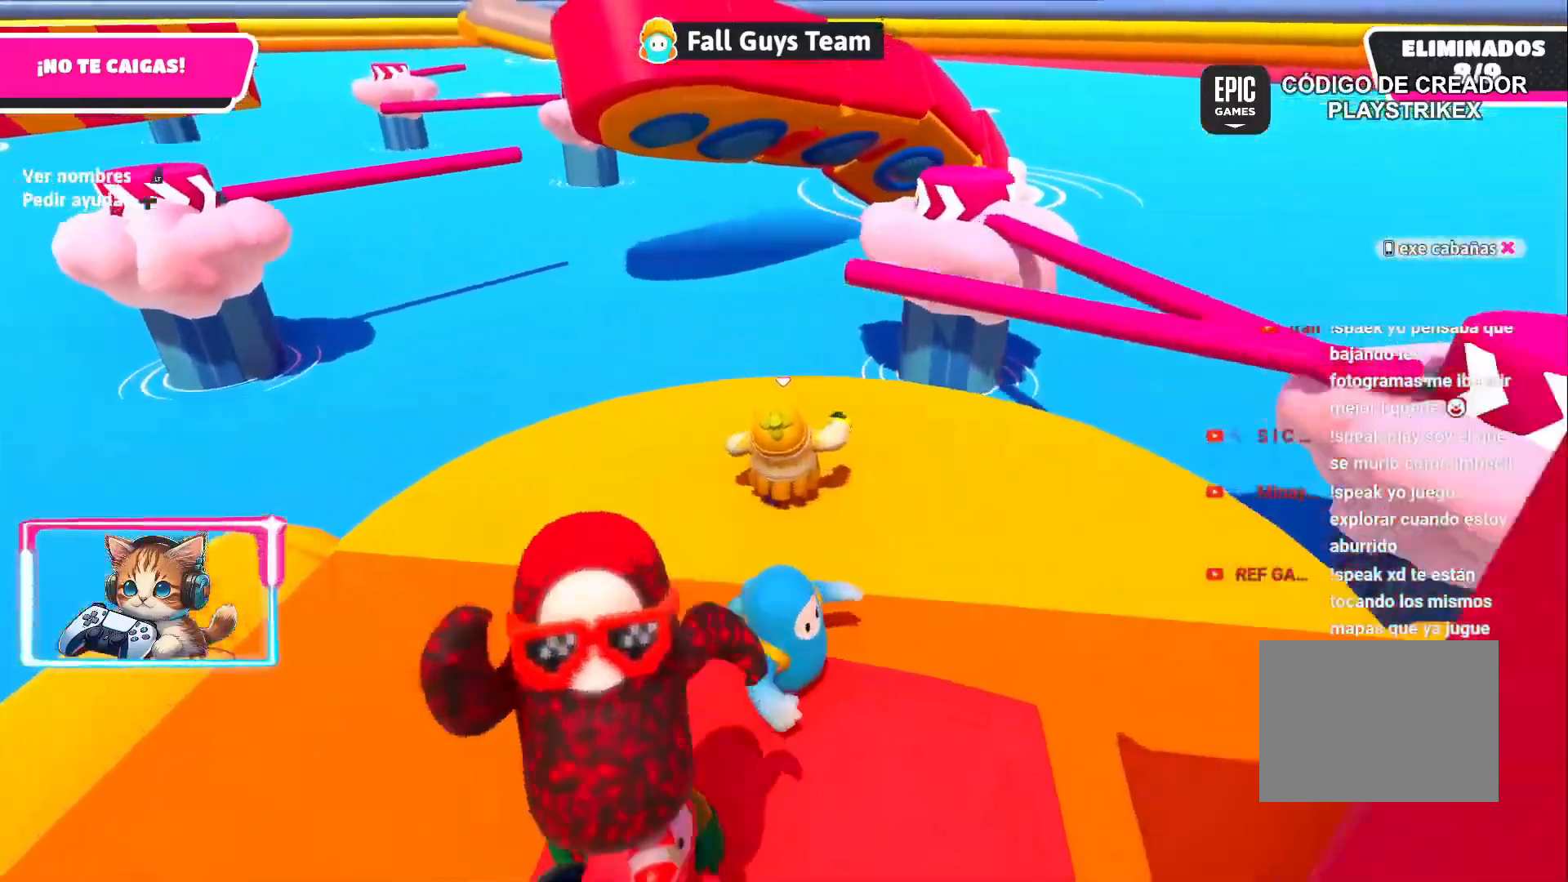
{"buttons": [], "left_stick": "down-left", "right_stick": "center", "events": [[17, "CROSS", "down"], [133, "left_stick", "up-right"], [183, "CROSS", "up"], [200, "left_stick", "down-right"], [333, "left_stick", "down-left"]]}
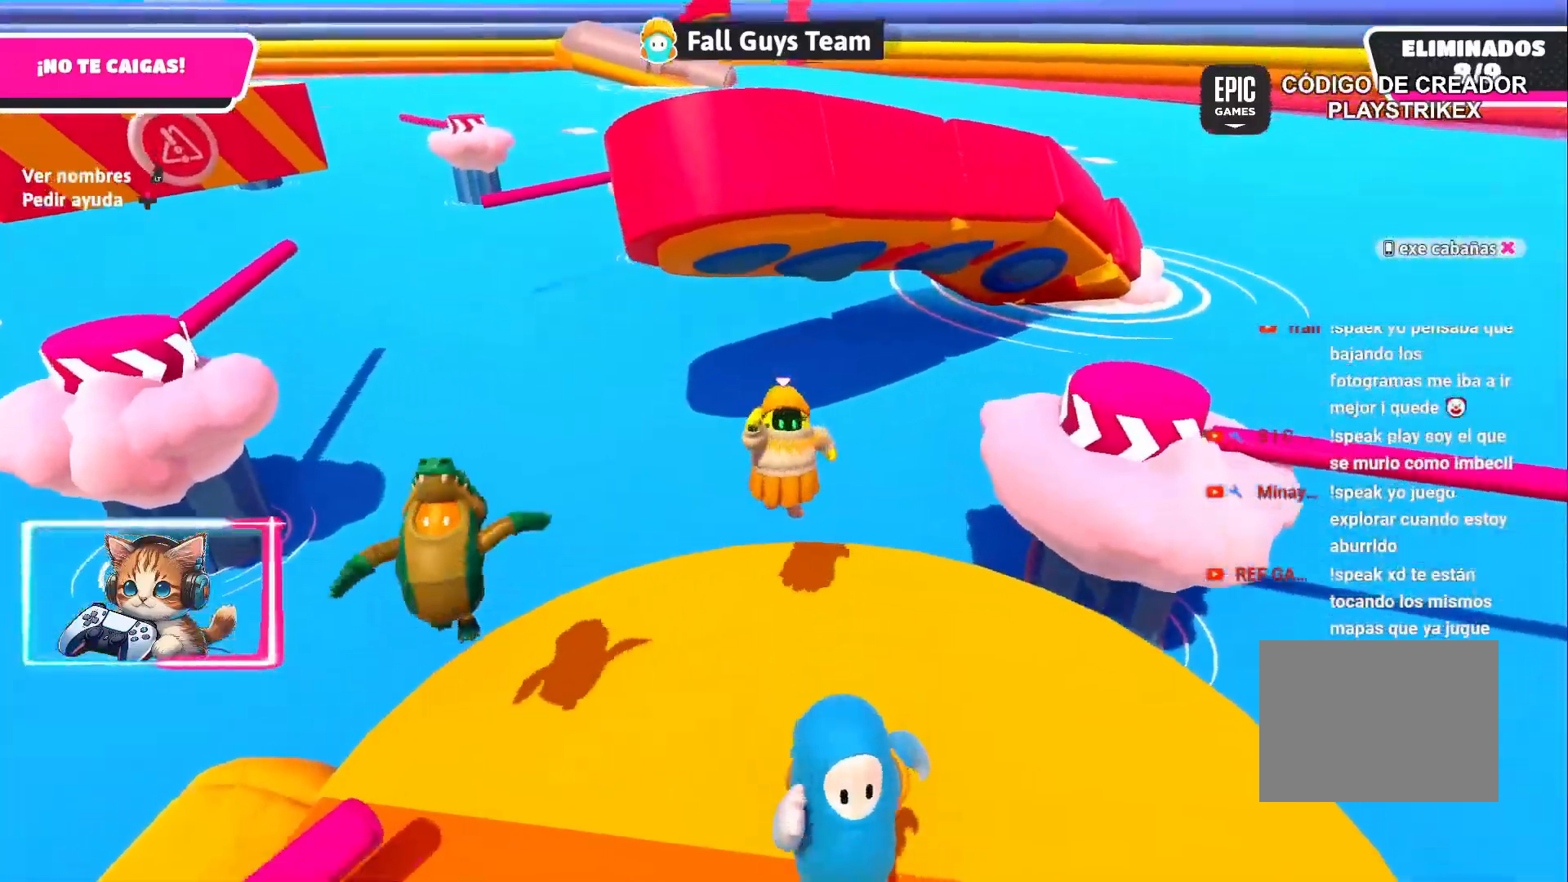
{"buttons": [], "left_stick": "left", "right_stick": "center", "events": [[267, "left_stick", "left"]]}
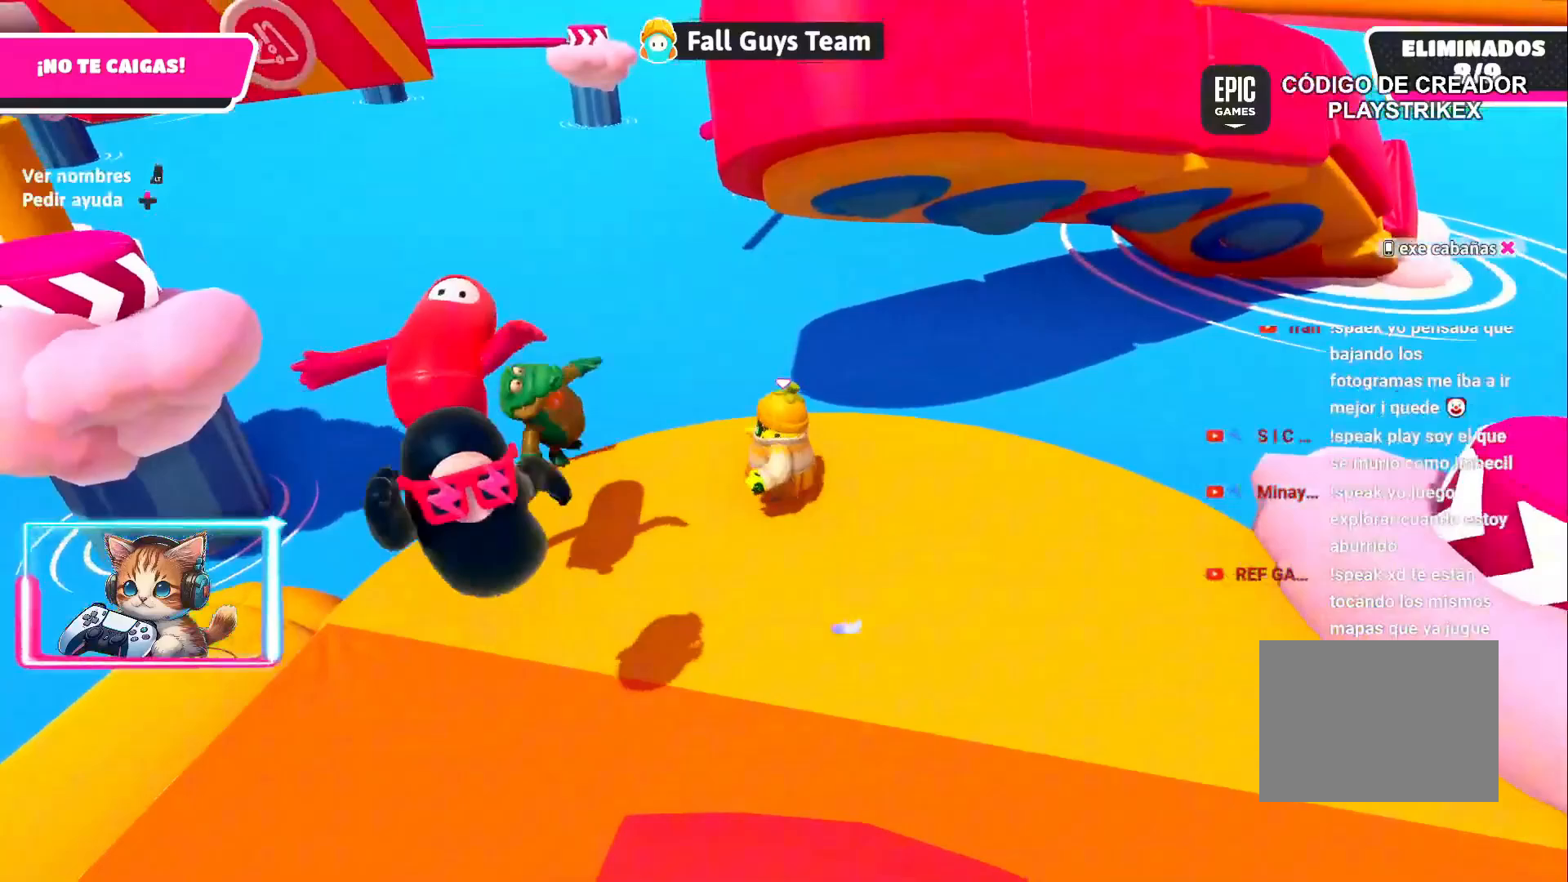
{"buttons": [], "left_stick": "up-right", "right_stick": "center", "events": [[183, "left_stick", "down-left"], [367, "left_stick", "down-right"], [450, "left_stick", "up-right"]]}